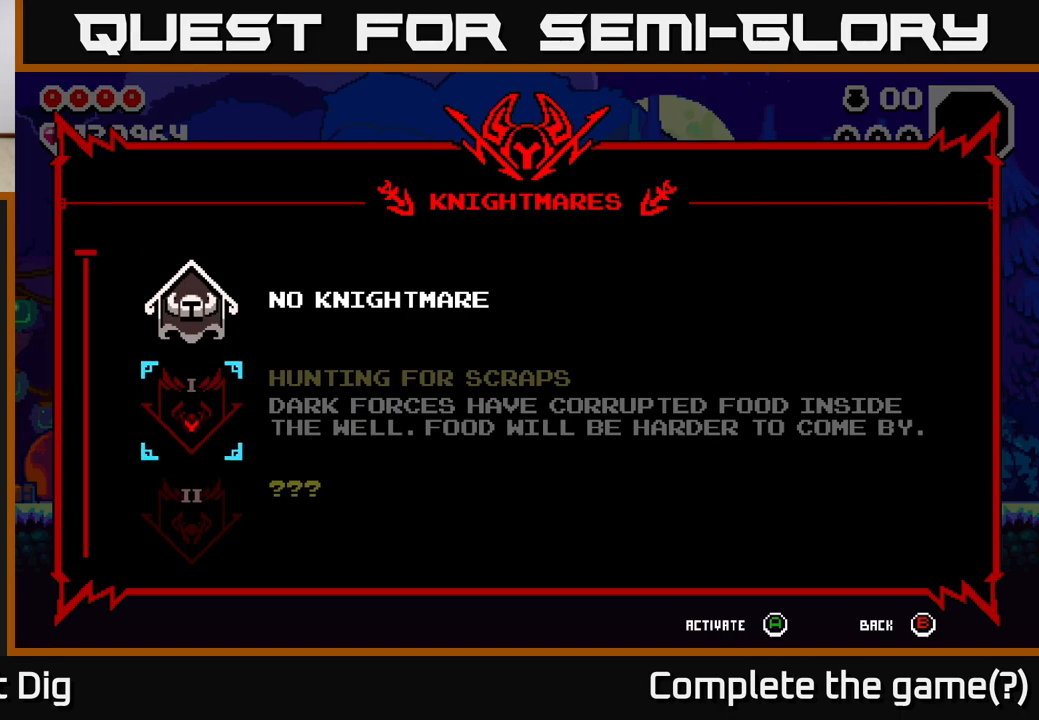
Gameplay with a controller (Xbox layout); each line is a JSON object with the inputs held at the frame after it. "events" lists button and stick changes between this image and that frame as [ms after this image, input, new state], when the widget could be followed in between. Not read: left_stick.
{"buttons": [], "right_stick": "center", "events": []}
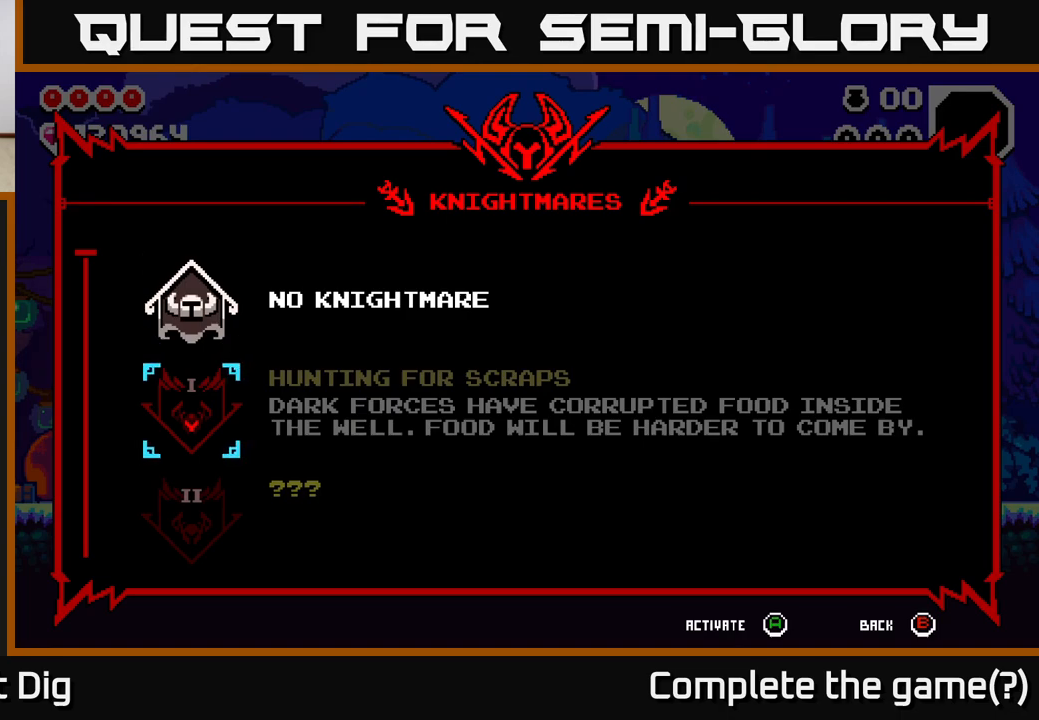
{"buttons": [], "right_stick": "center", "events": []}
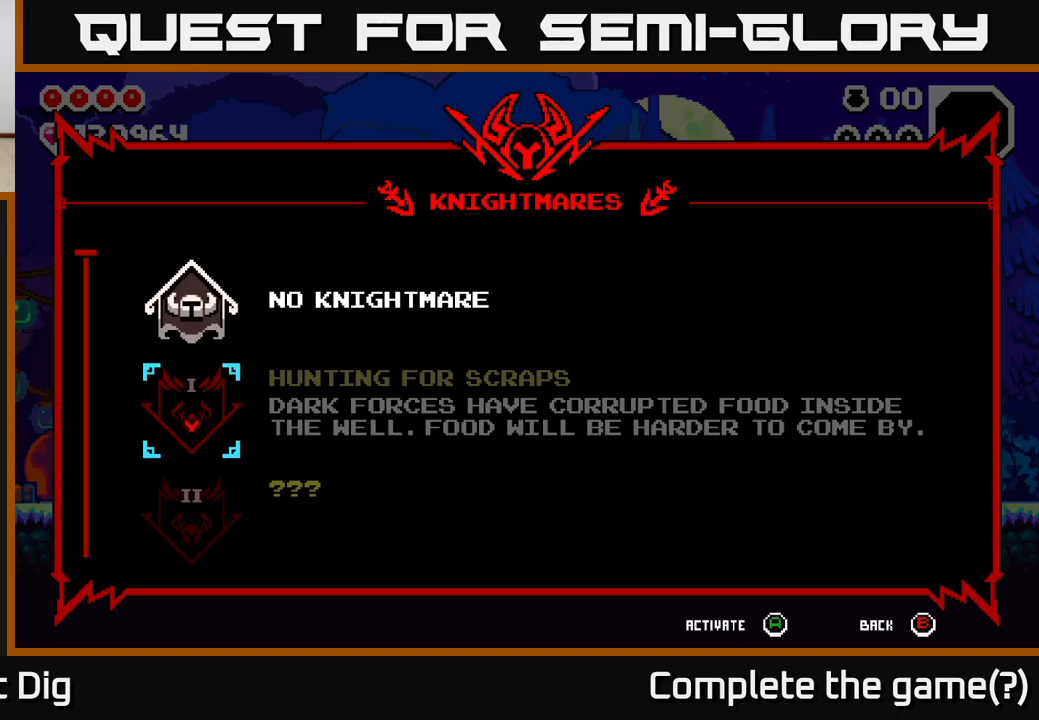
{"buttons": [], "right_stick": "center", "events": [[267, "DPAD_DOWN", "down"], [367, "DPAD_DOWN", "up"]]}
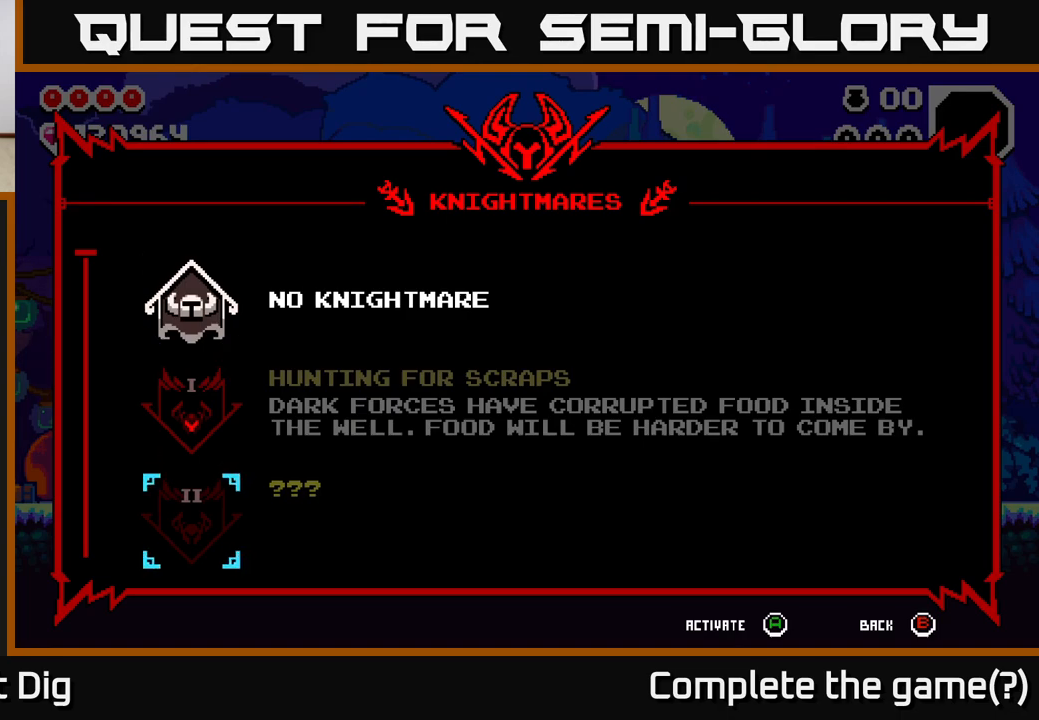
{"buttons": [], "right_stick": "center", "events": []}
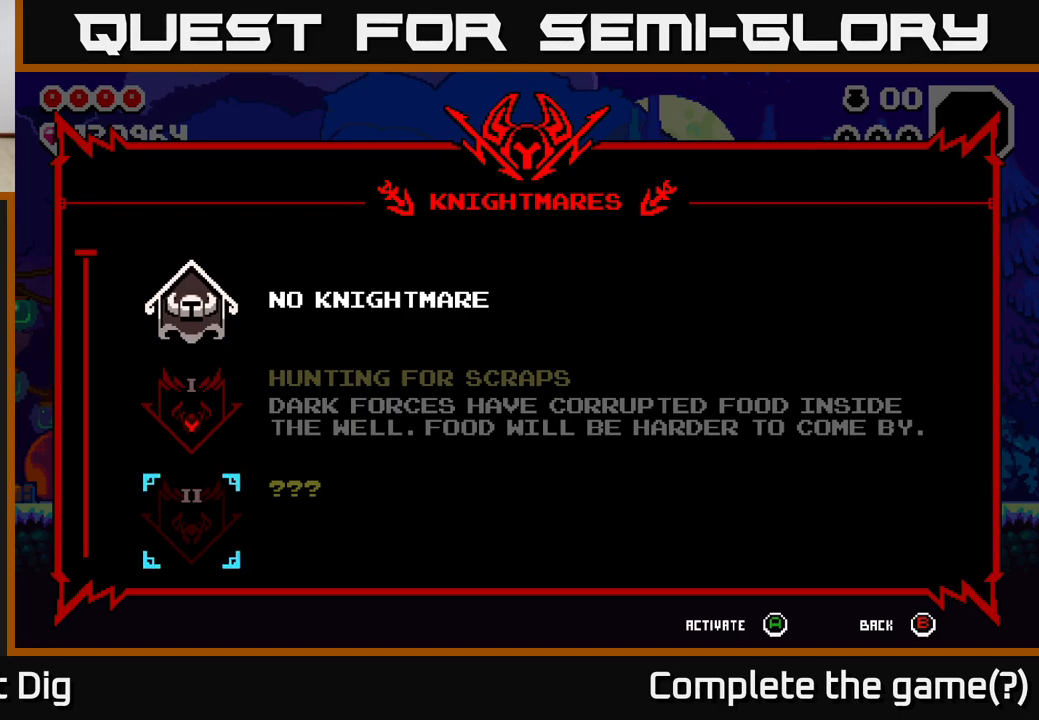
{"buttons": [], "right_stick": "center", "events": [[217, "DPAD_DOWN", "down"], [350, "DPAD_DOWN", "up"]]}
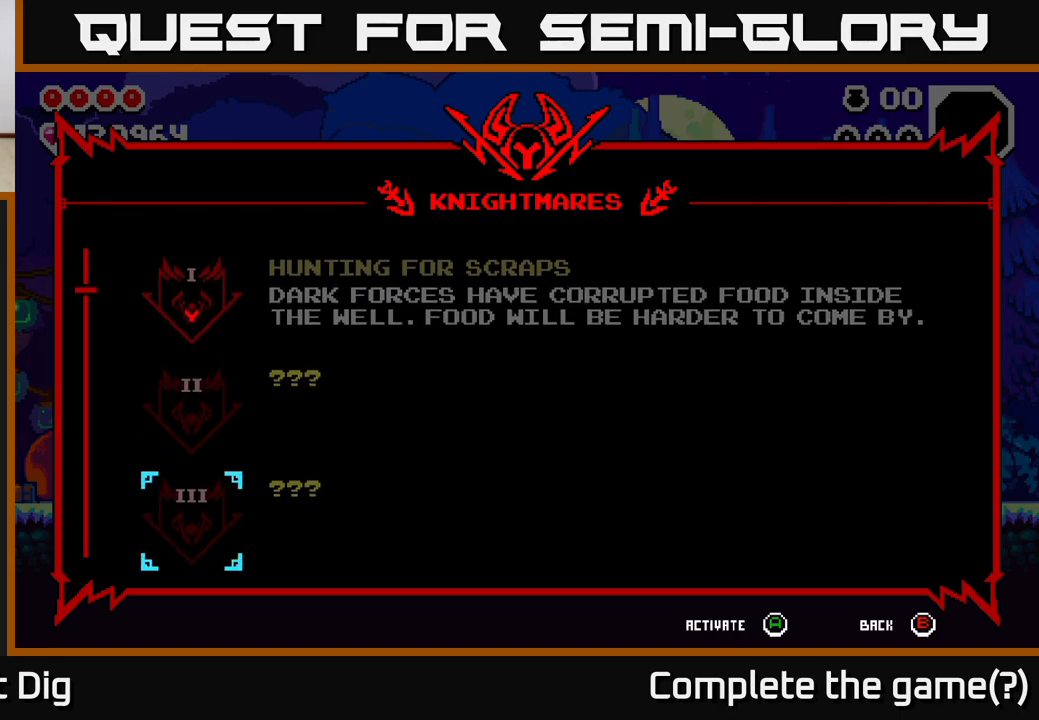
{"buttons": [], "right_stick": "center", "events": [[233, "DPAD_DOWN", "down"], [283, "DPAD_DOWN", "up"]]}
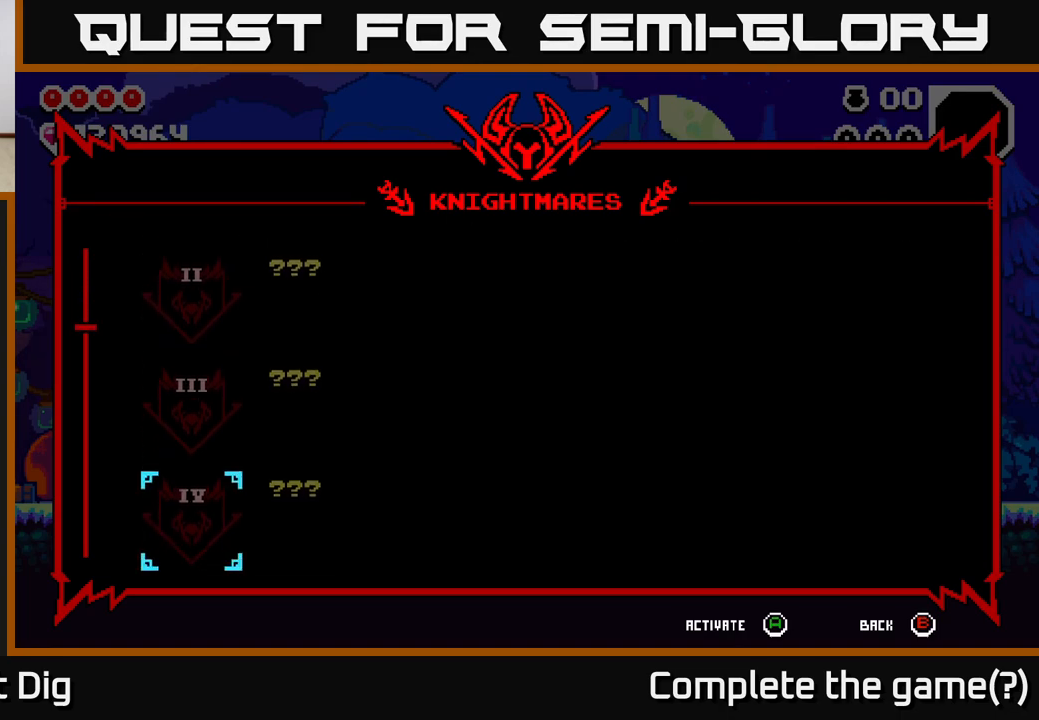
{"buttons": ["DPAD_DOWN"], "right_stick": "center", "events": [[100, "DPAD_DOWN", "down"], [200, "DPAD_DOWN", "up"], [483, "DPAD_DOWN", "down"]]}
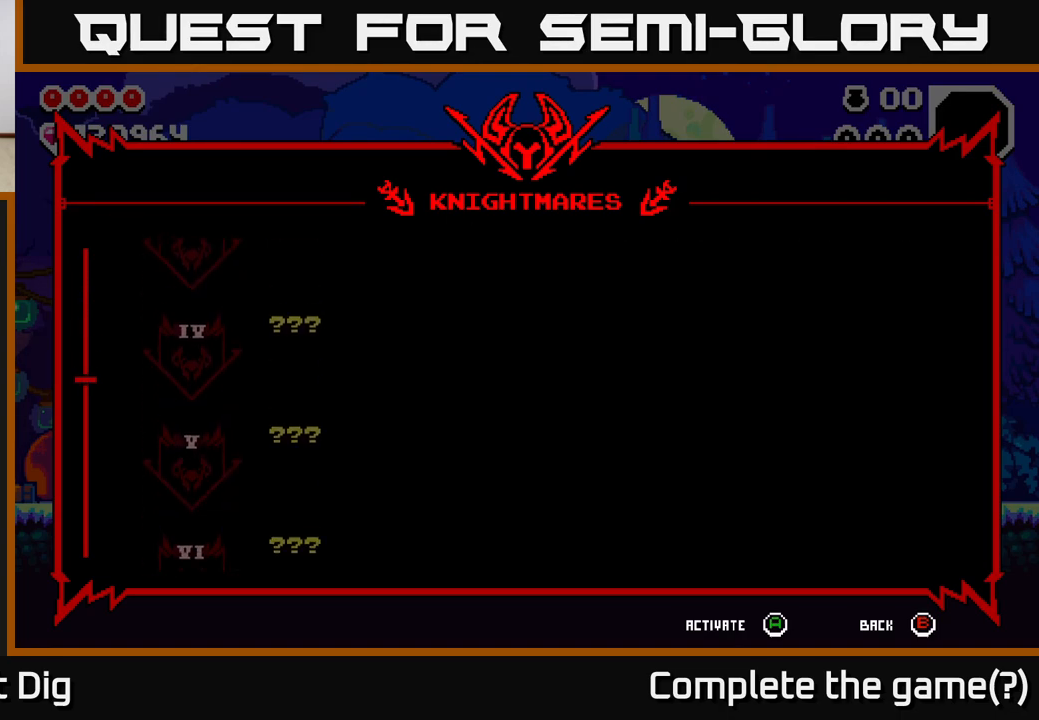
{"buttons": [], "right_stick": "center", "events": [[100, "DPAD_DOWN", "up"]]}
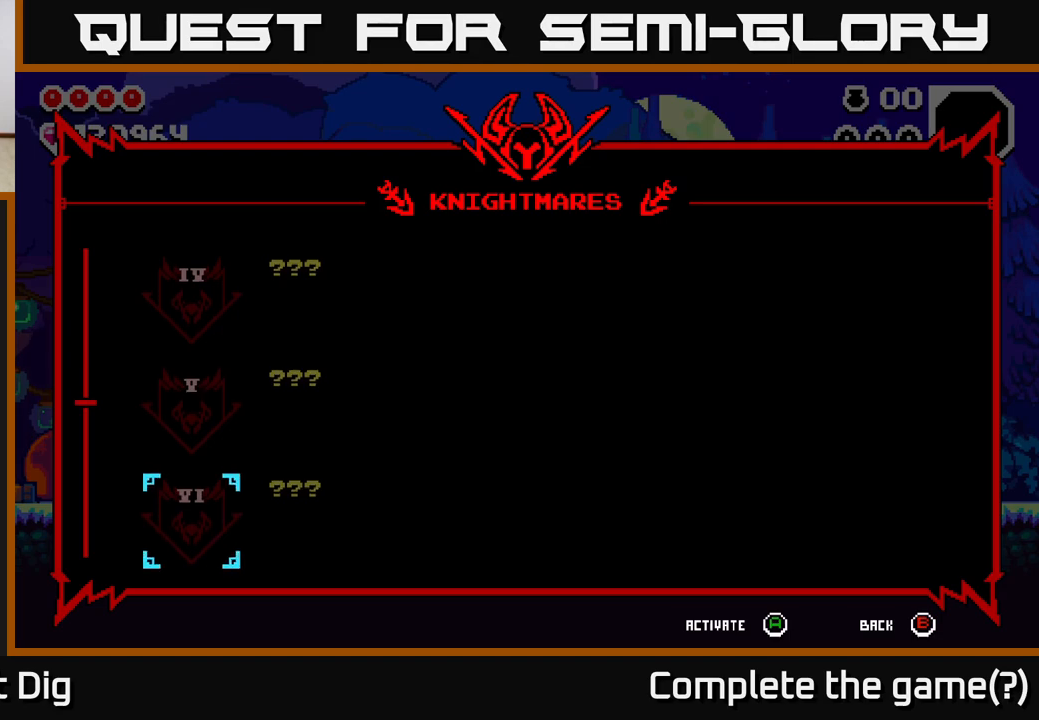
{"buttons": [], "right_stick": "center", "events": [[350, "DPAD_DOWN", "down"], [450, "DPAD_DOWN", "up"]]}
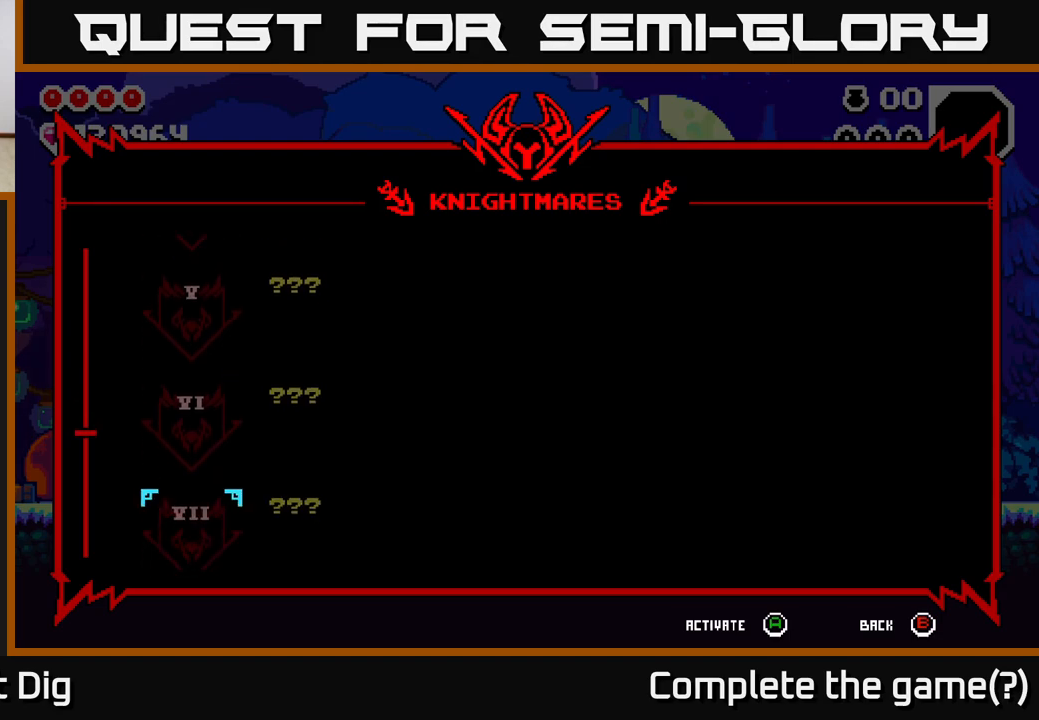
{"buttons": ["DPAD_DOWN"], "right_stick": "center", "events": [[383, "DPAD_DOWN", "down"]]}
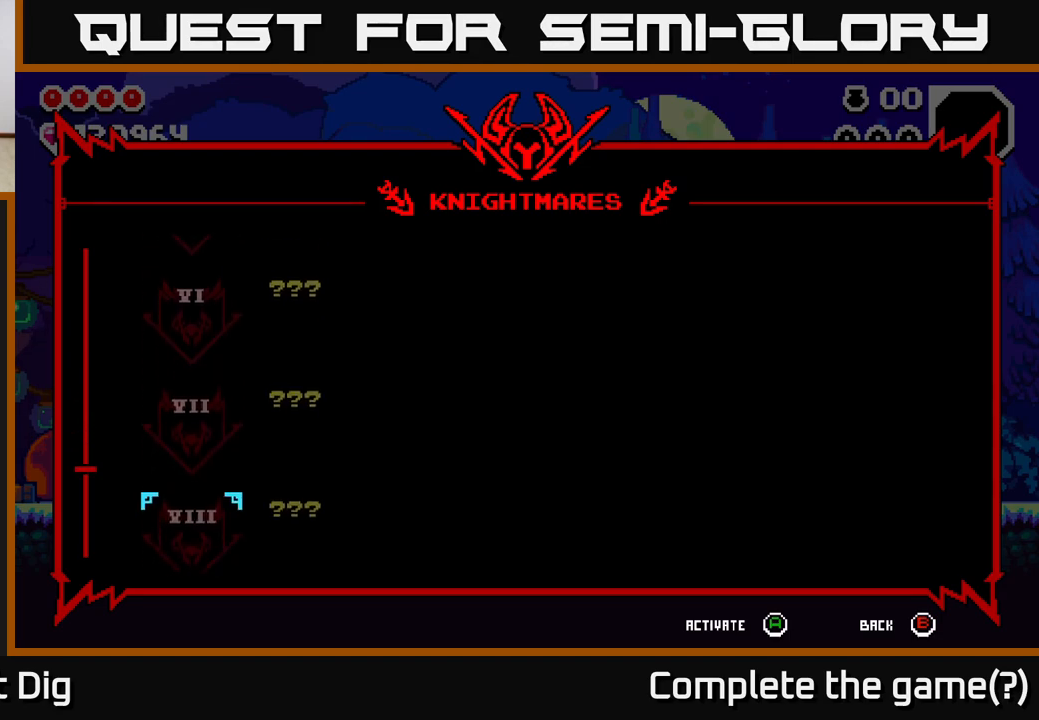
{"buttons": [], "right_stick": "center", "events": [[33, "DPAD_DOWN", "up"], [333, "DPAD_DOWN", "down"], [500, "DPAD_DOWN", "up"]]}
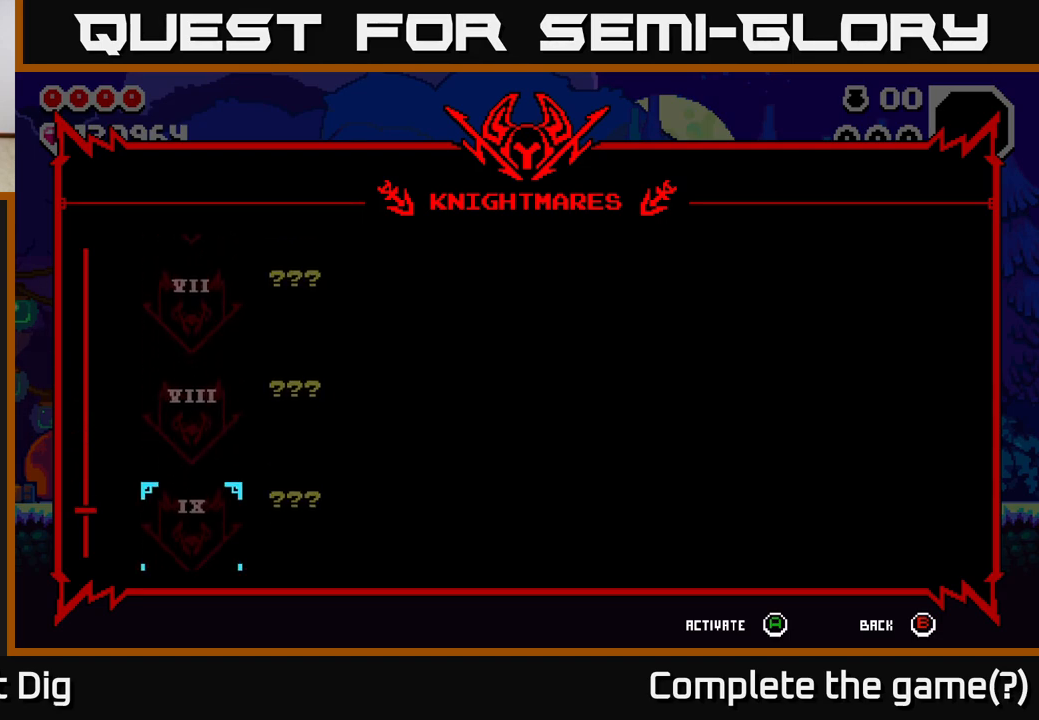
{"buttons": [], "right_stick": "center", "events": [[200, "DPAD_DOWN", "down"], [367, "DPAD_DOWN", "up"]]}
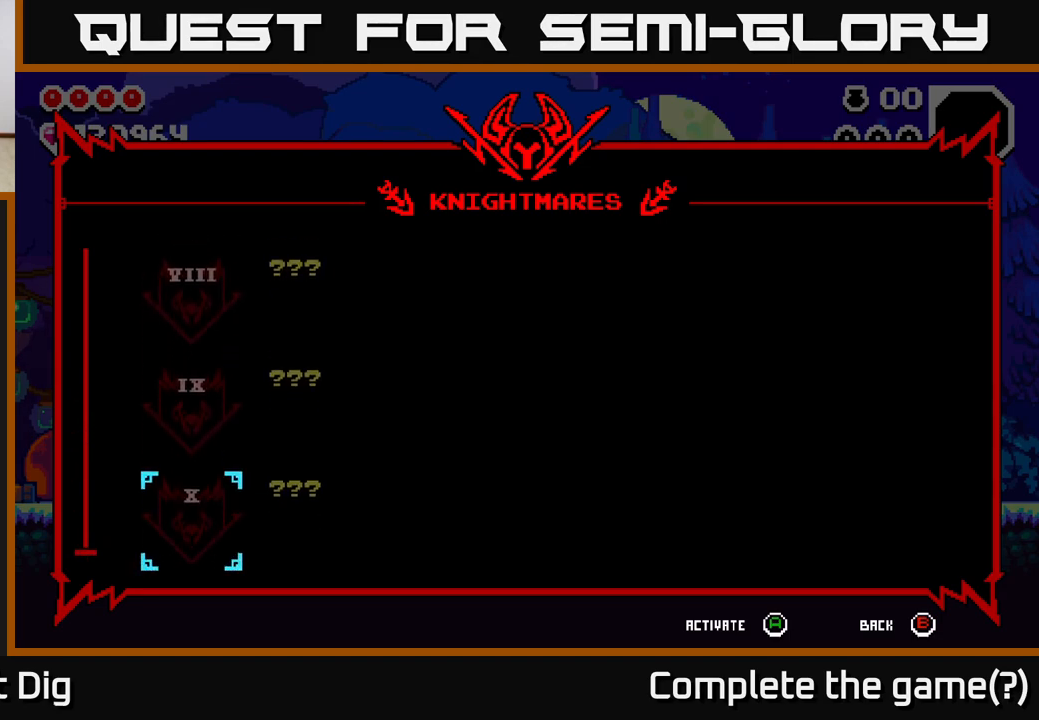
{"buttons": [], "right_stick": "center", "events": [[67, "DPAD_DOWN", "down"], [217, "DPAD_DOWN", "up"]]}
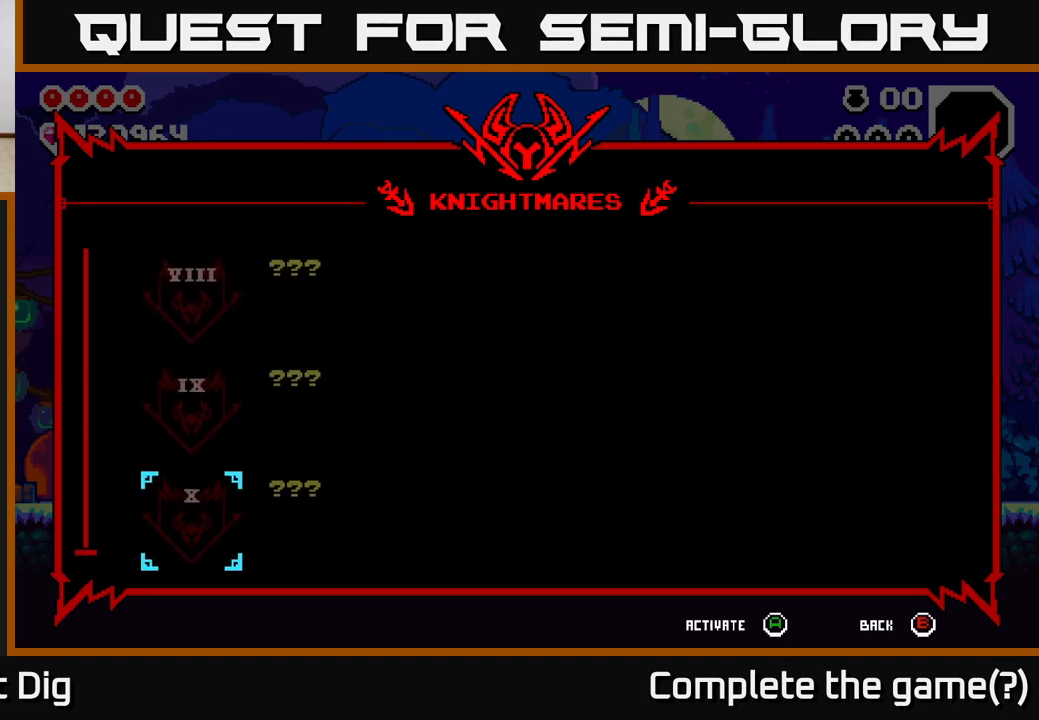
{"buttons": [], "right_stick": "center", "events": [[83, "DPAD_UP", "down"], [167, "DPAD_UP", "up"], [317, "DPAD_UP", "down"], [400, "DPAD_UP", "up"]]}
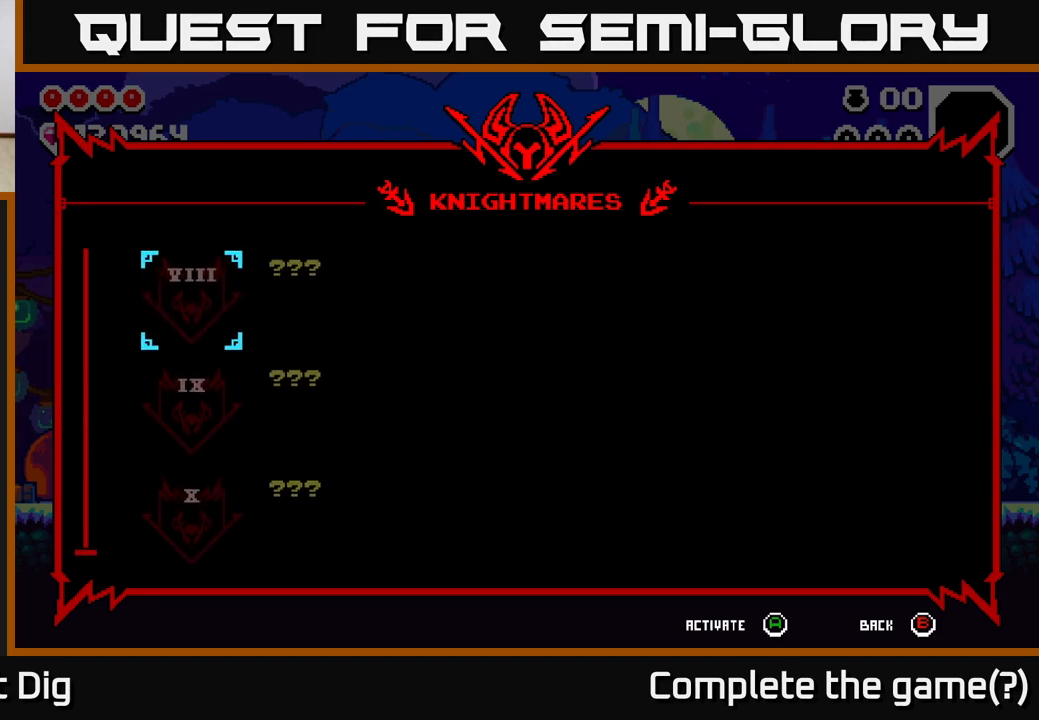
{"buttons": ["DPAD_UP"], "right_stick": "center", "events": [[133, "DPAD_UP", "down"], [233, "DPAD_UP", "up"], [450, "DPAD_UP", "down"]]}
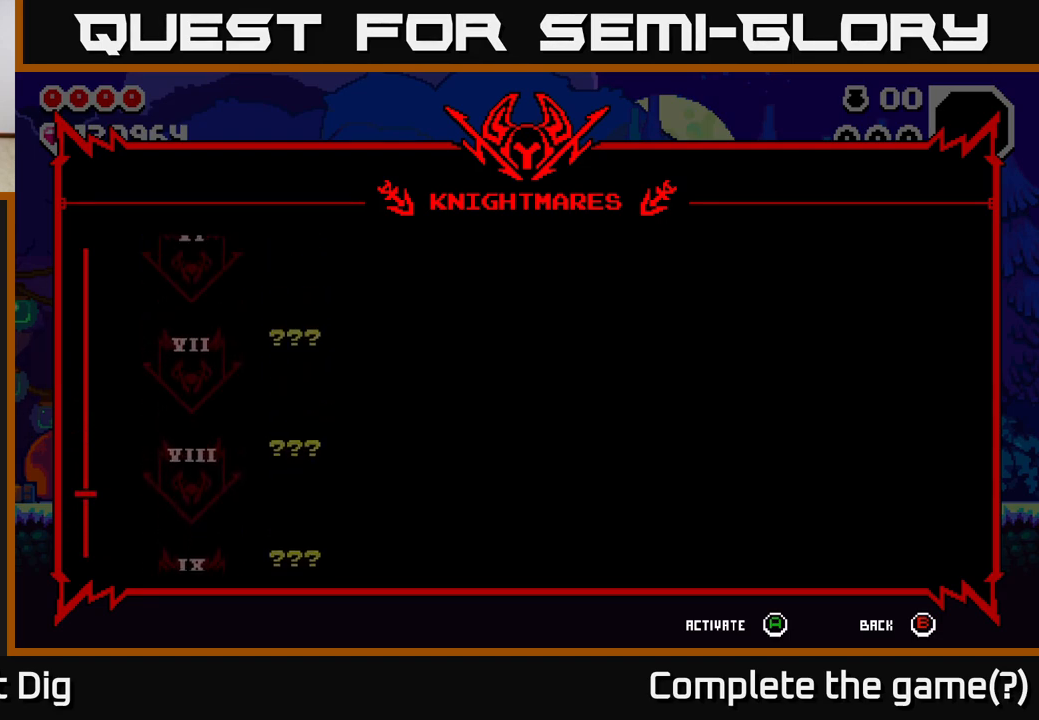
{"buttons": ["DPAD_UP"], "right_stick": "center", "events": [[33, "DPAD_UP", "up"], [133, "DPAD_UP", "down"], [217, "DPAD_UP", "up"], [317, "DPAD_UP", "down"], [417, "DPAD_UP", "up"], [483, "DPAD_UP", "down"]]}
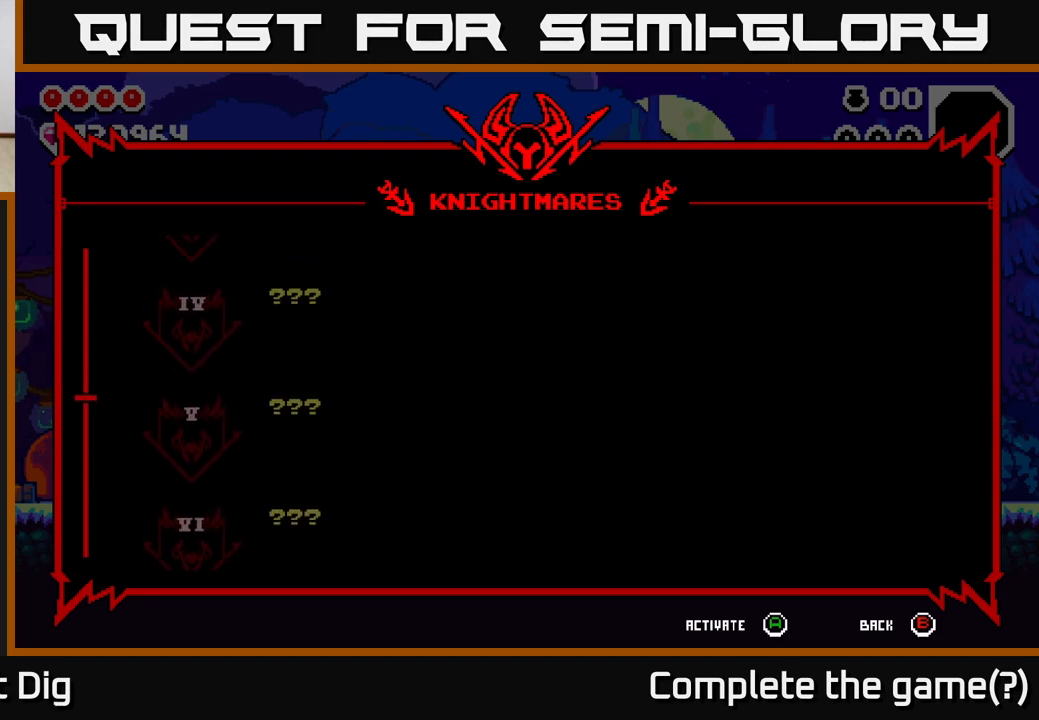
{"buttons": [], "right_stick": "center", "events": [[83, "DPAD_UP", "up"], [183, "DPAD_UP", "down"], [283, "DPAD_UP", "up"], [383, "DPAD_UP", "down"], [483, "DPAD_UP", "up"]]}
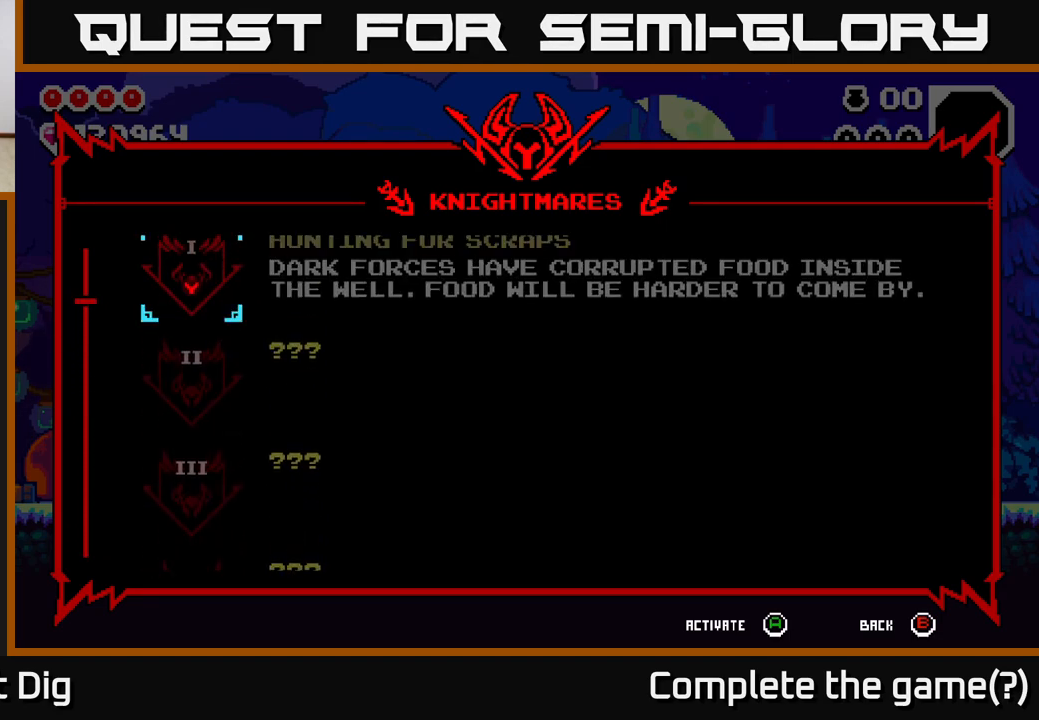
{"buttons": [], "right_stick": "center", "events": []}
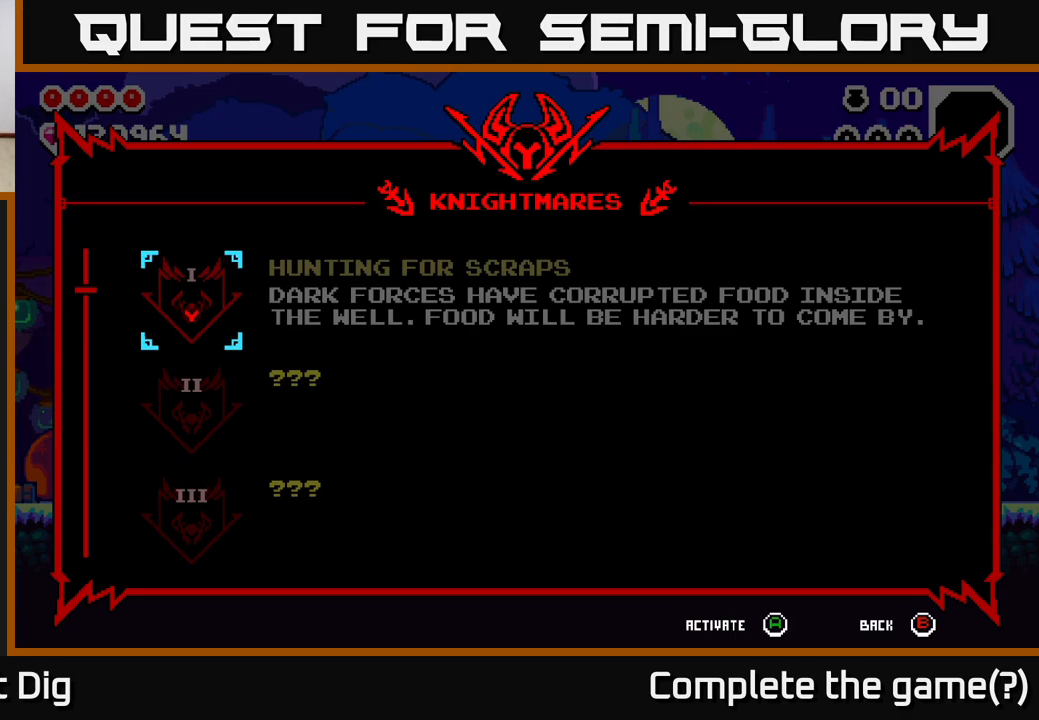
{"buttons": [], "right_stick": "center", "events": []}
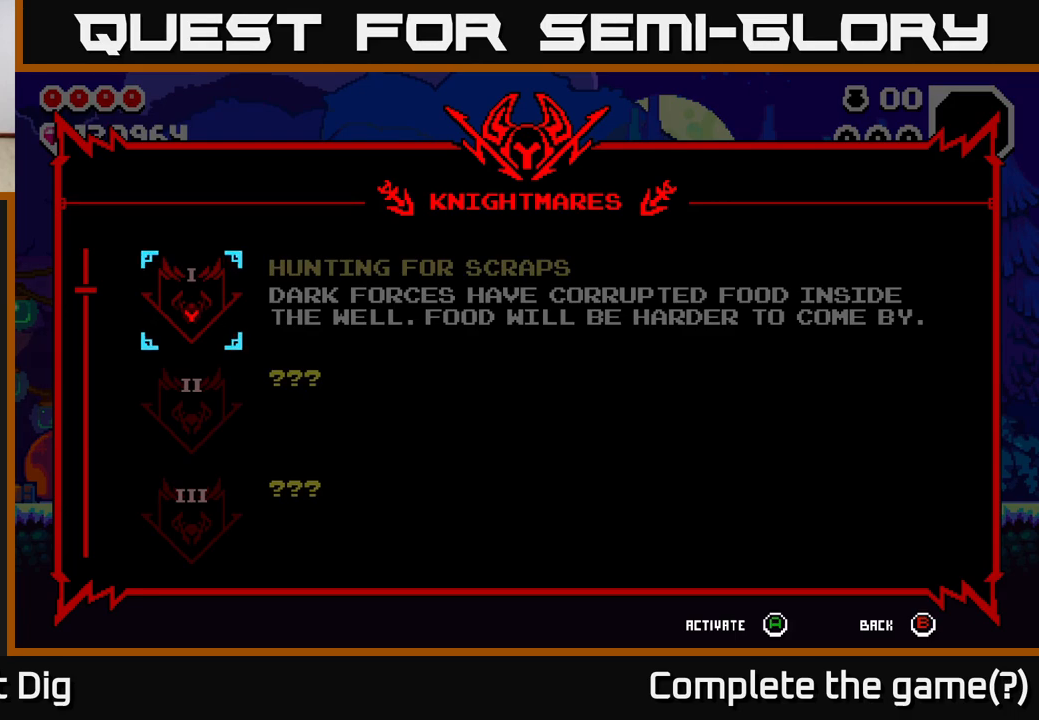
{"buttons": [], "right_stick": "center", "events": [[317, "DPAD_DOWN", "down"], [400, "DPAD_DOWN", "up"]]}
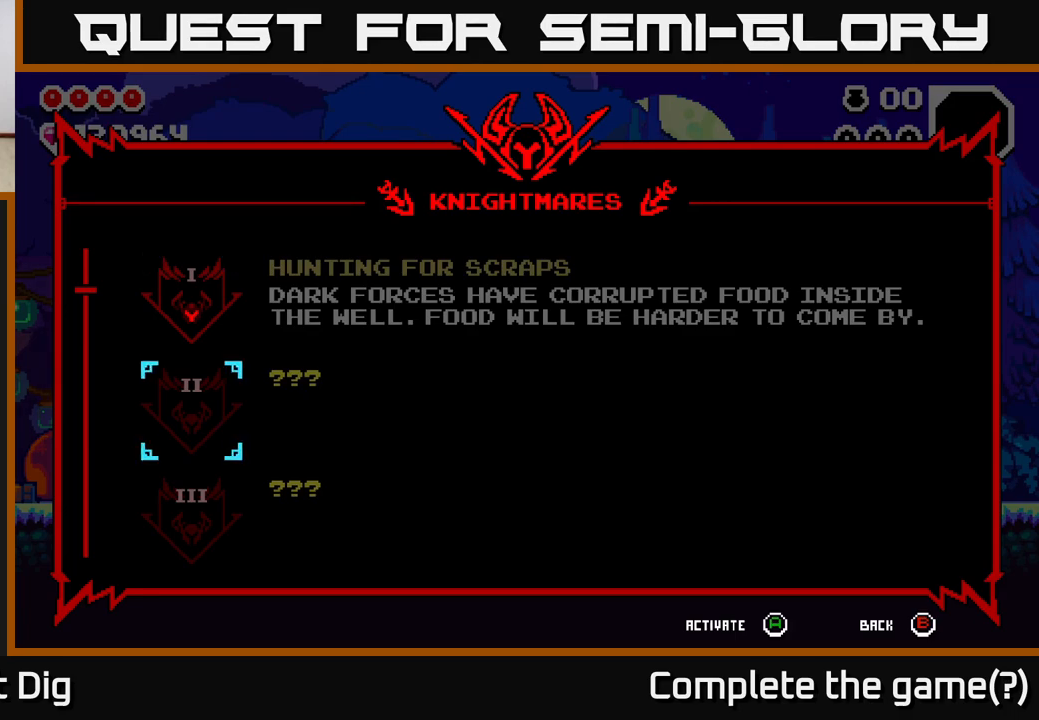
{"buttons": [], "right_stick": "center", "events": []}
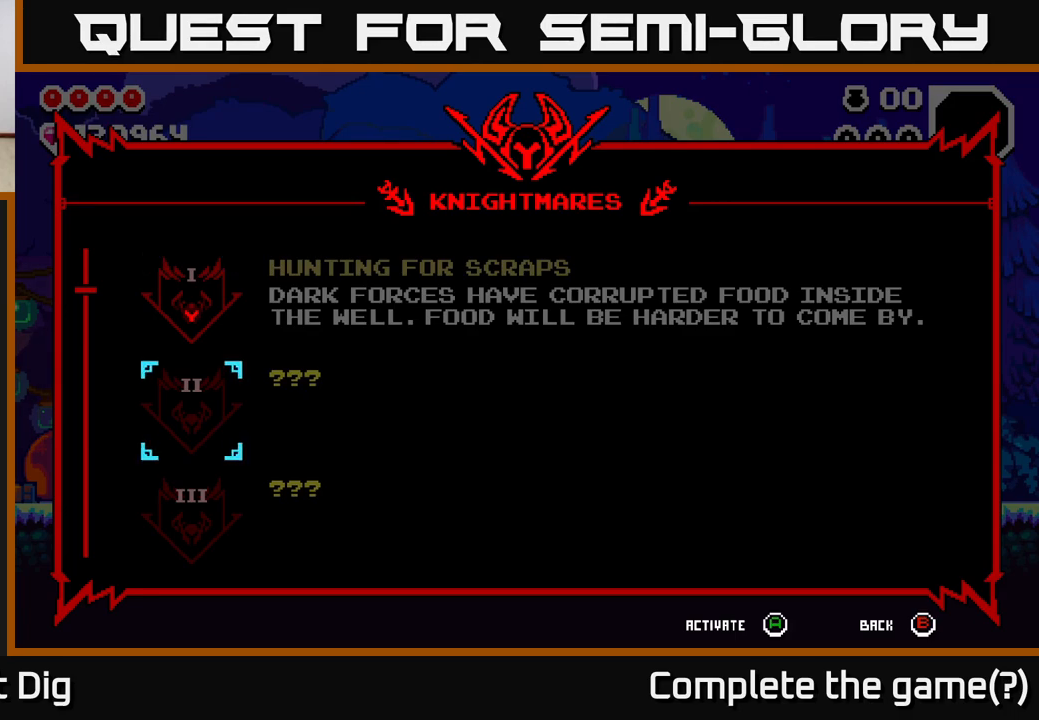
{"buttons": [], "right_stick": "center", "events": []}
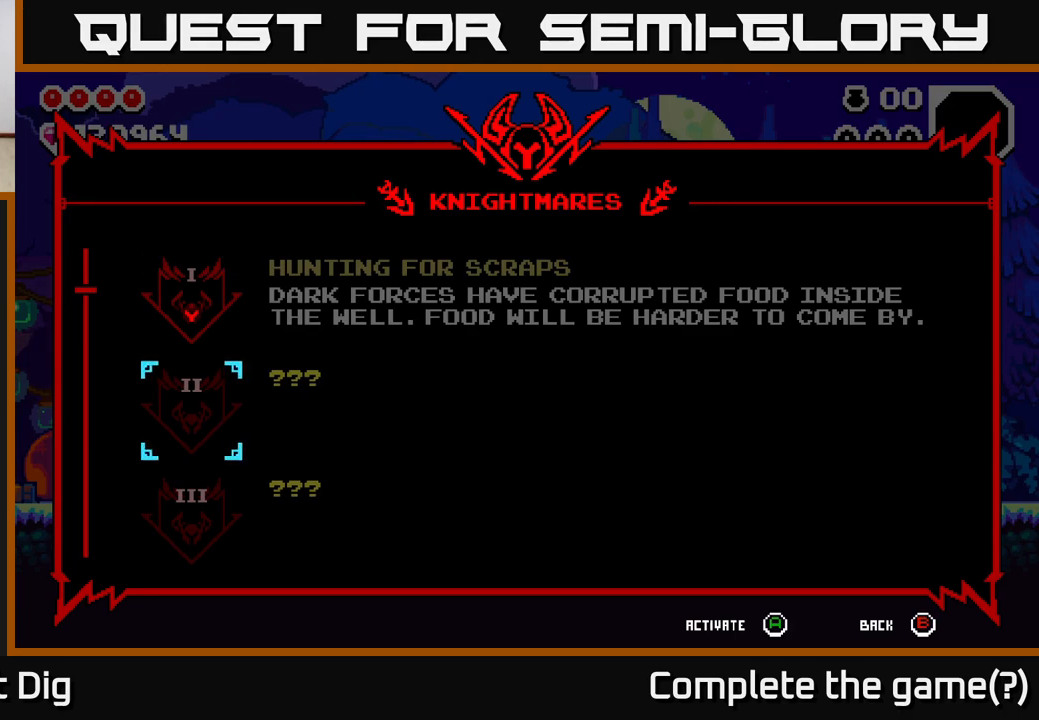
{"buttons": [], "right_stick": "center", "events": []}
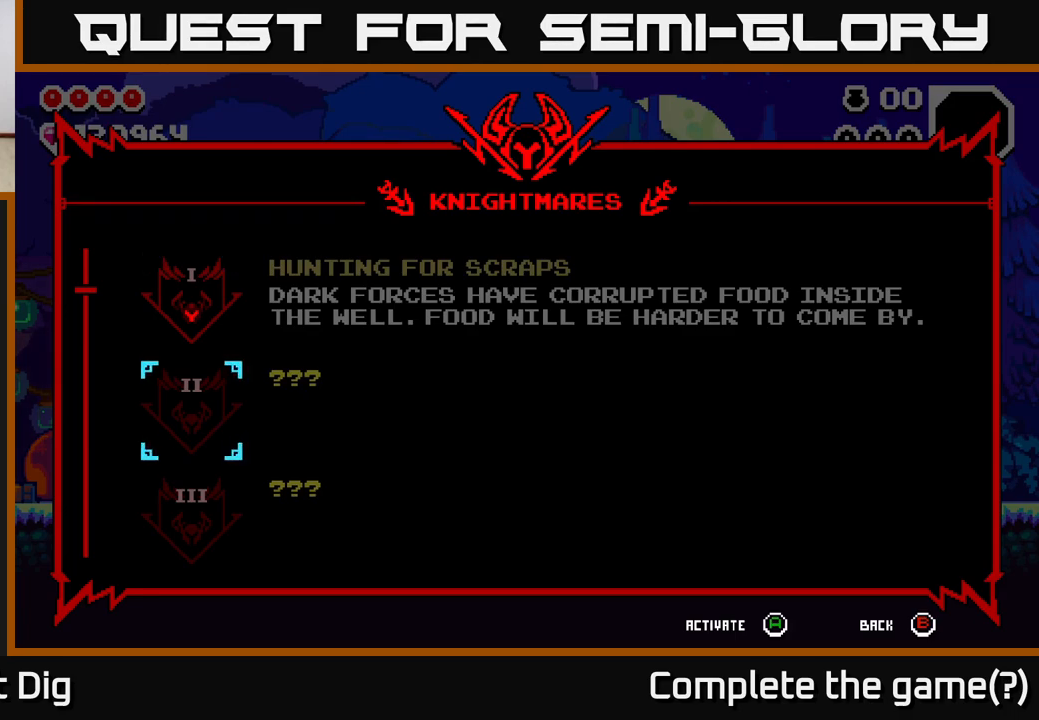
{"buttons": [], "right_stick": "center", "events": []}
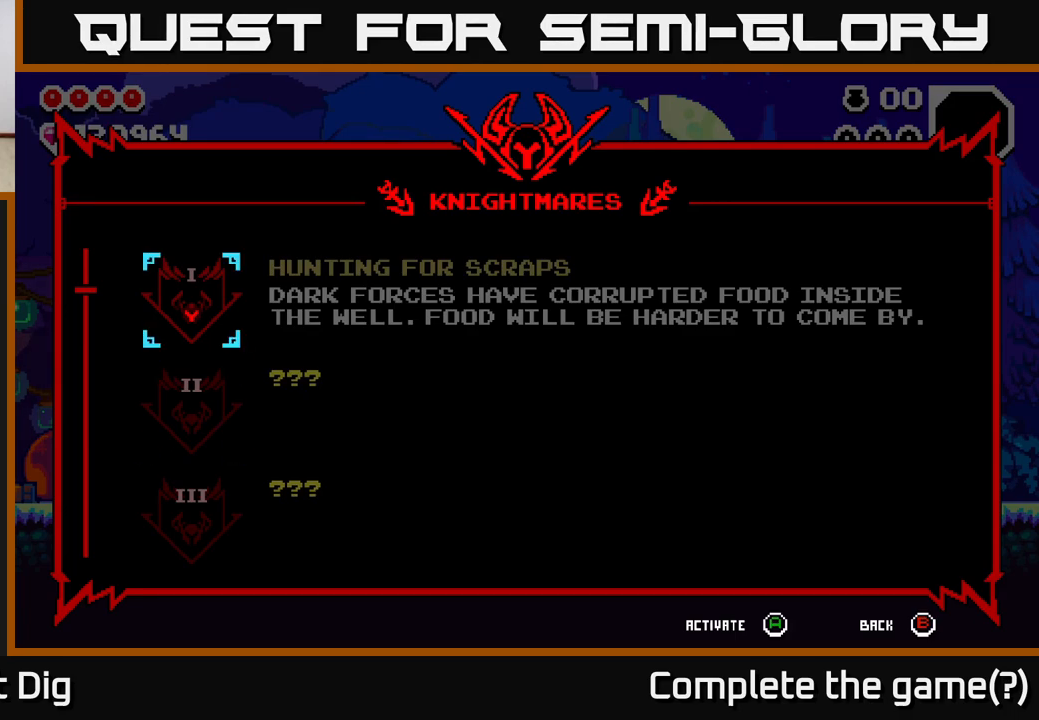
{"buttons": [], "right_stick": "center", "events": [[33, "DPAD_UP", "down"], [183, "DPAD_UP", "up"]]}
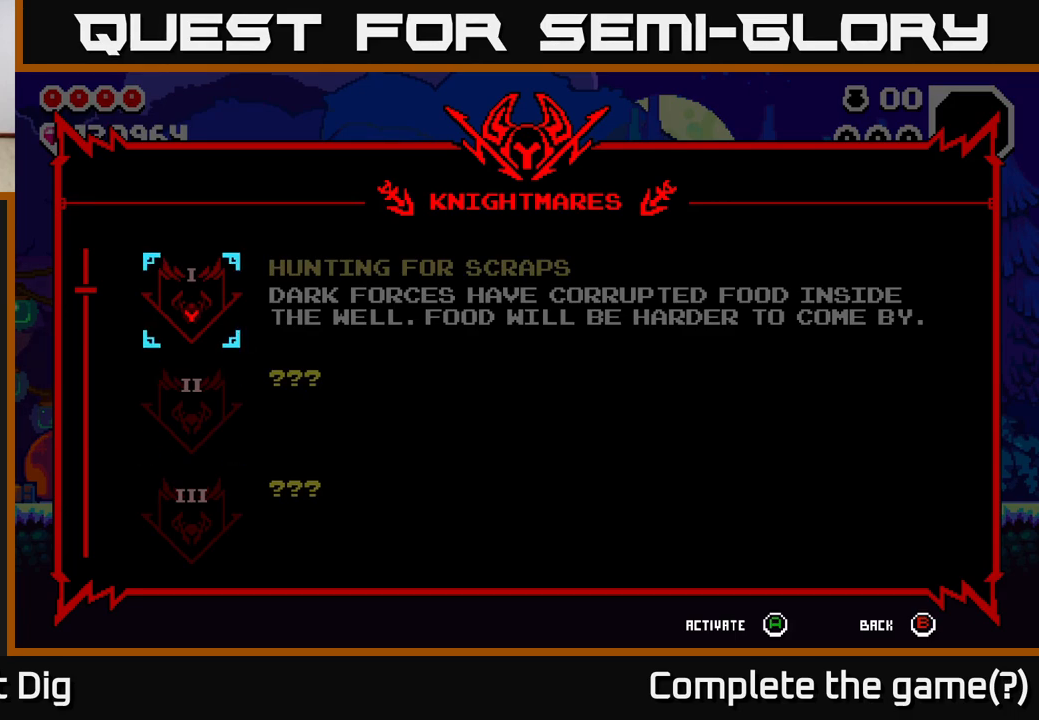
{"buttons": [], "right_stick": "center", "events": [[283, "DPAD_UP", "down"], [383, "DPAD_UP", "up"]]}
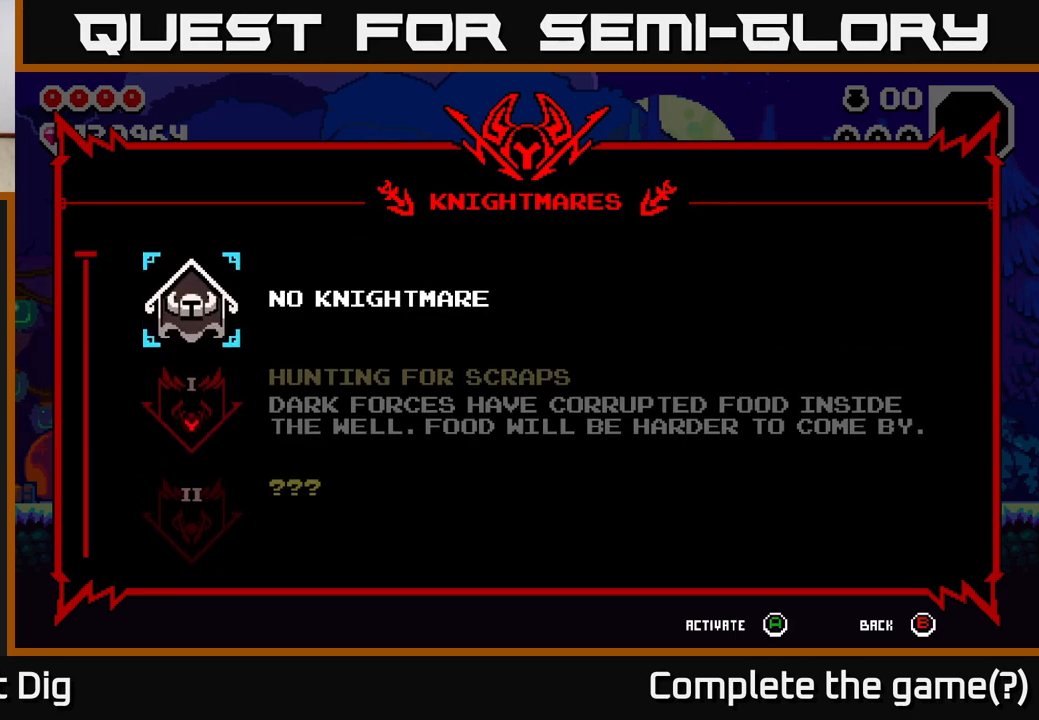
{"buttons": [], "right_stick": "center", "events": []}
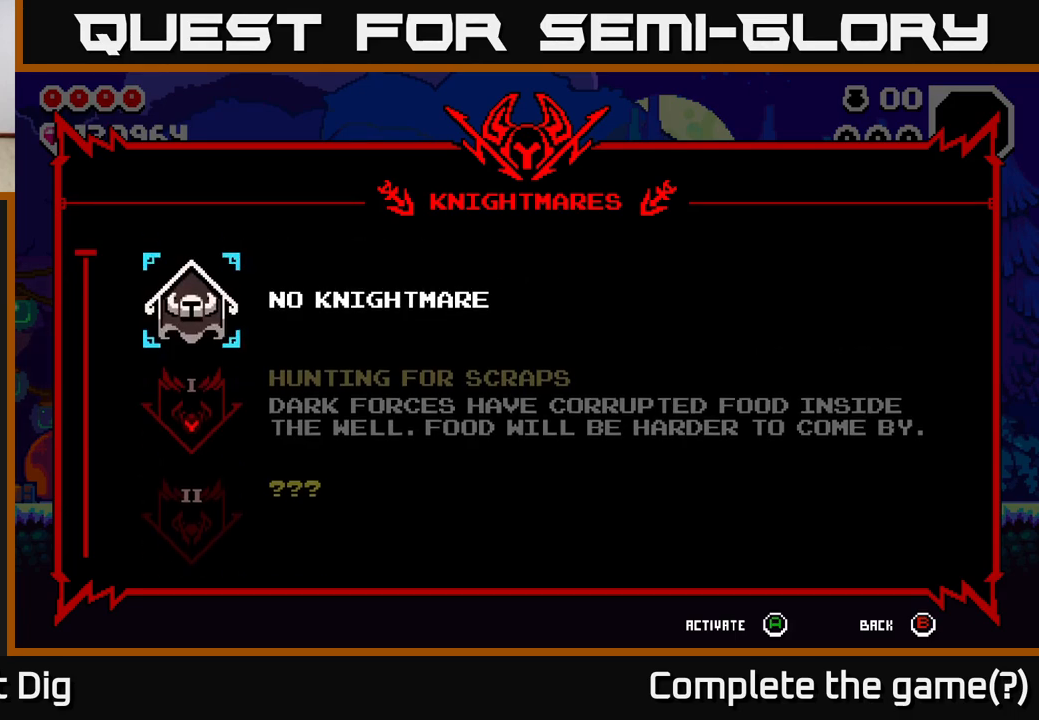
{"buttons": [], "right_stick": "center", "events": [[100, "DPAD_DOWN", "down"], [183, "DPAD_DOWN", "up"]]}
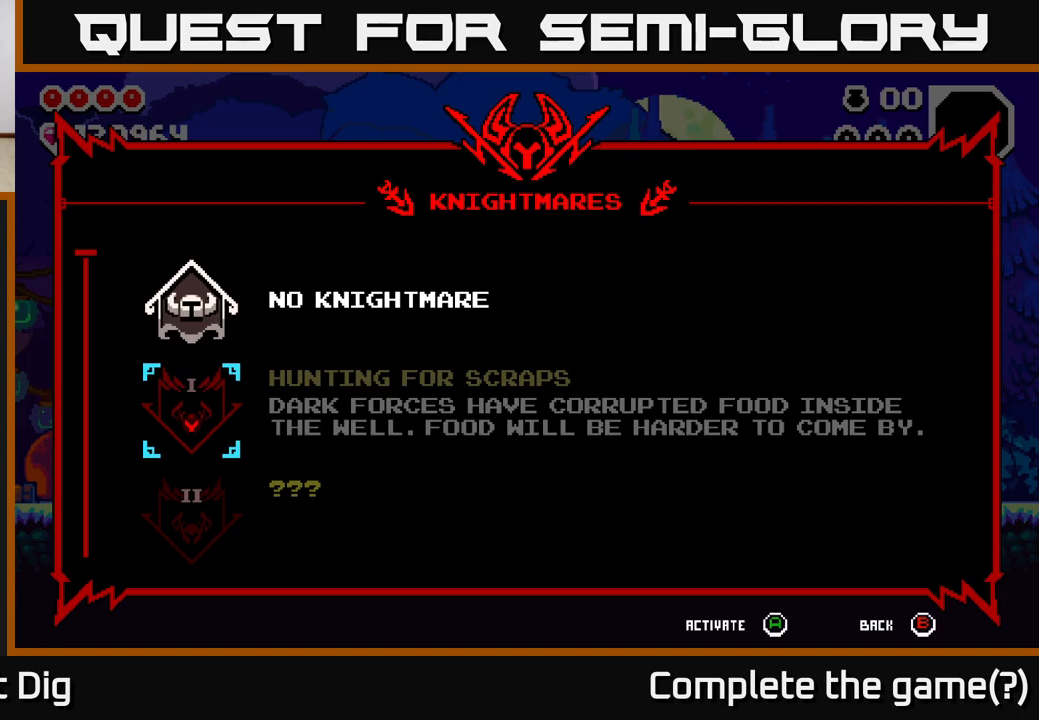
{"buttons": [], "right_stick": "center", "events": [[333, "A", "down"], [483, "A", "up"]]}